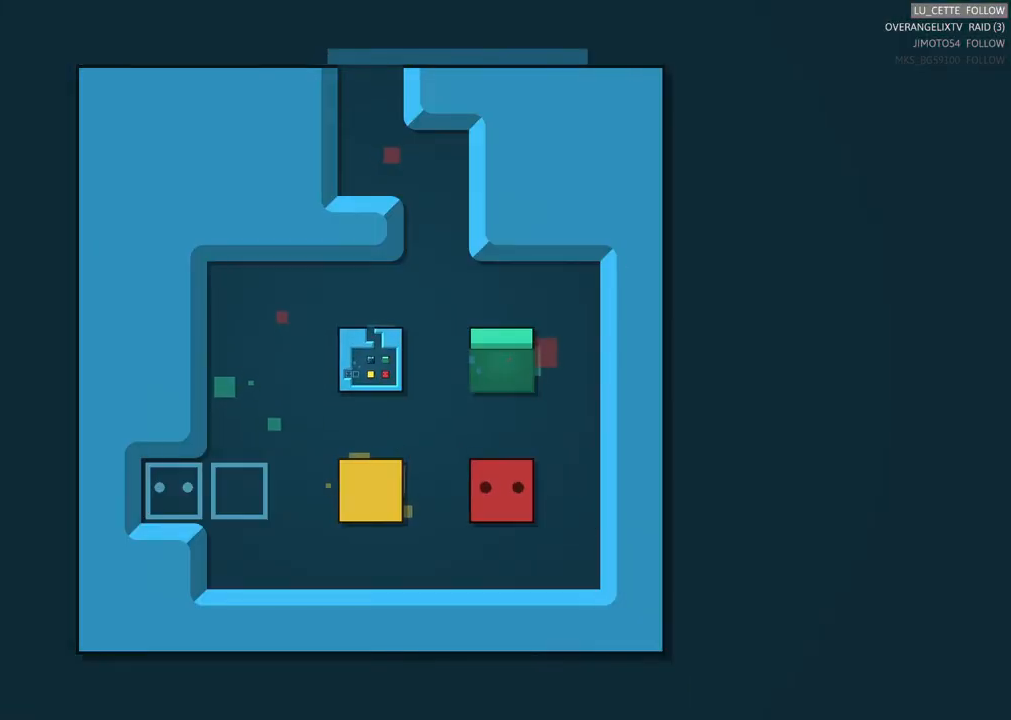
Gameplay with a controller (Xbox layout); each line is a JSON object with the inputs held at the frame after it. "events" lists button and stick changes between this image and that frame as [ms after this image, input, new state], when the widget could be followed in between. Not read: L1 L3 R3 right_stick.
{"buttons": [], "left_stick": "up-right", "events": [[383, "left_stick", "right"], [500, "left_stick", "up-right"]]}
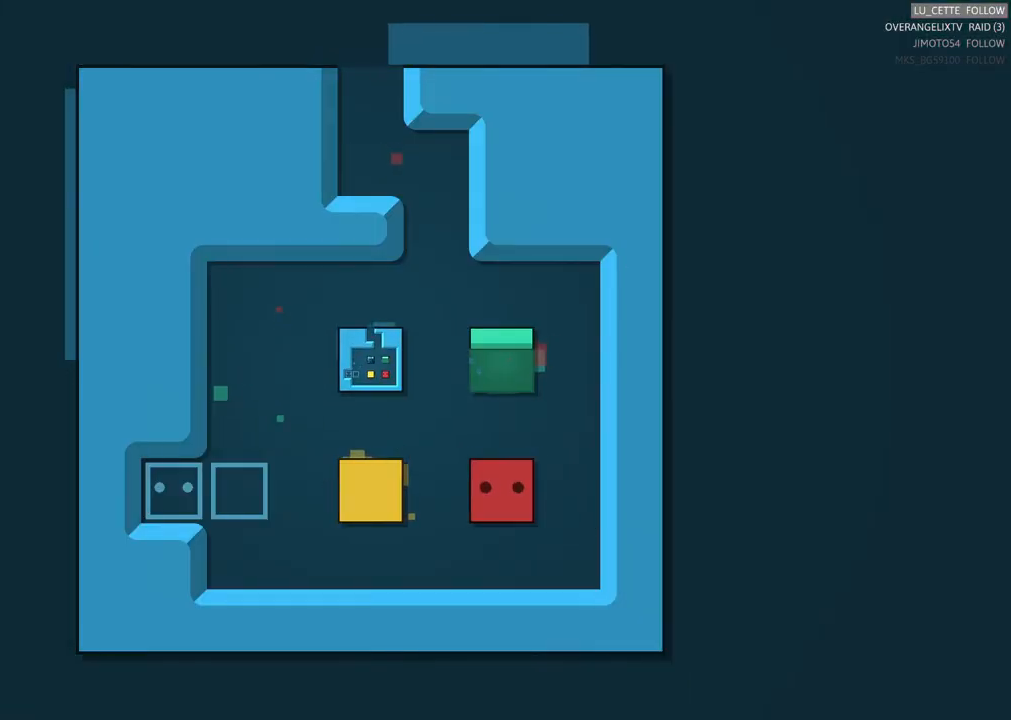
{"buttons": [], "left_stick": "left", "events": [[217, "left_stick", "right"], [350, "left_stick", "center"], [483, "left_stick", "left"]]}
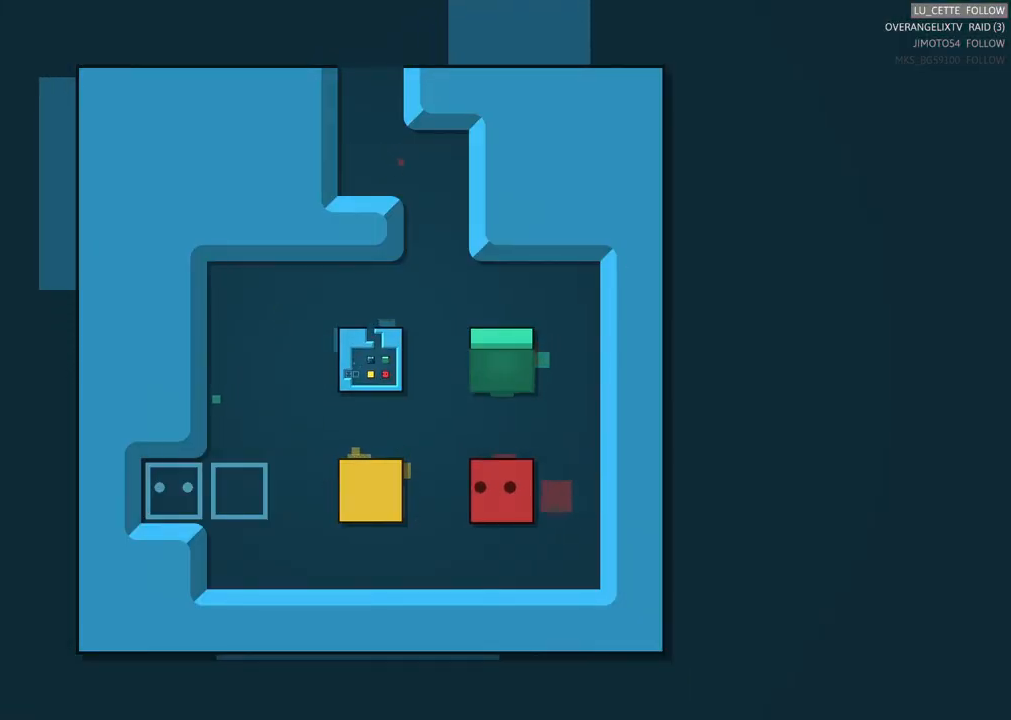
{"buttons": [], "left_stick": "left", "events": []}
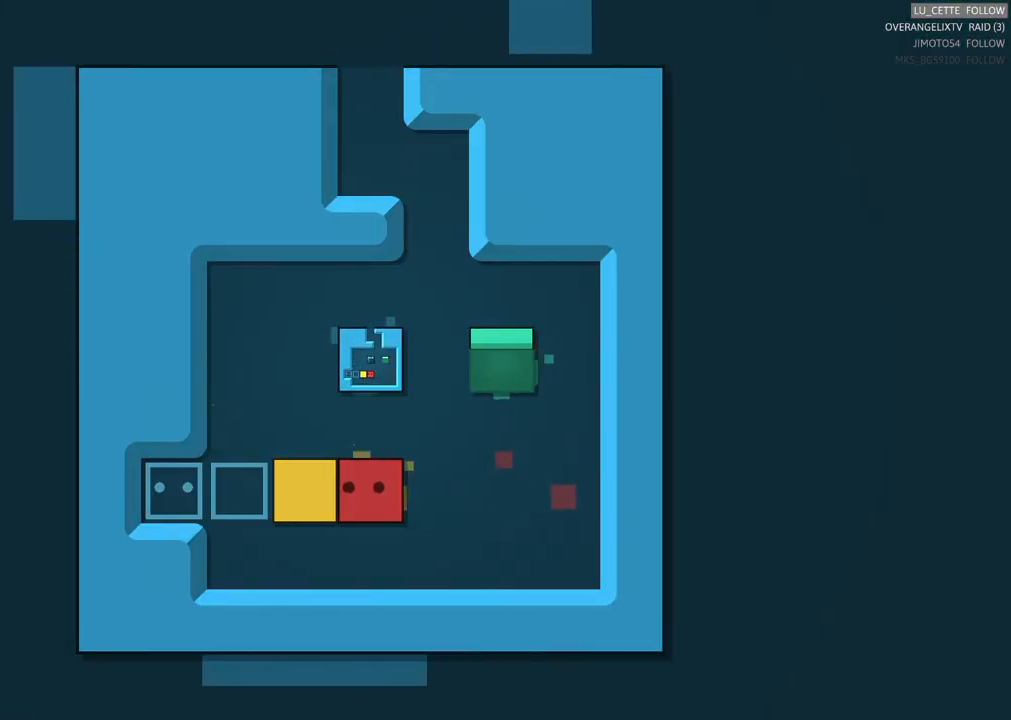
{"buttons": [], "left_stick": "left", "events": []}
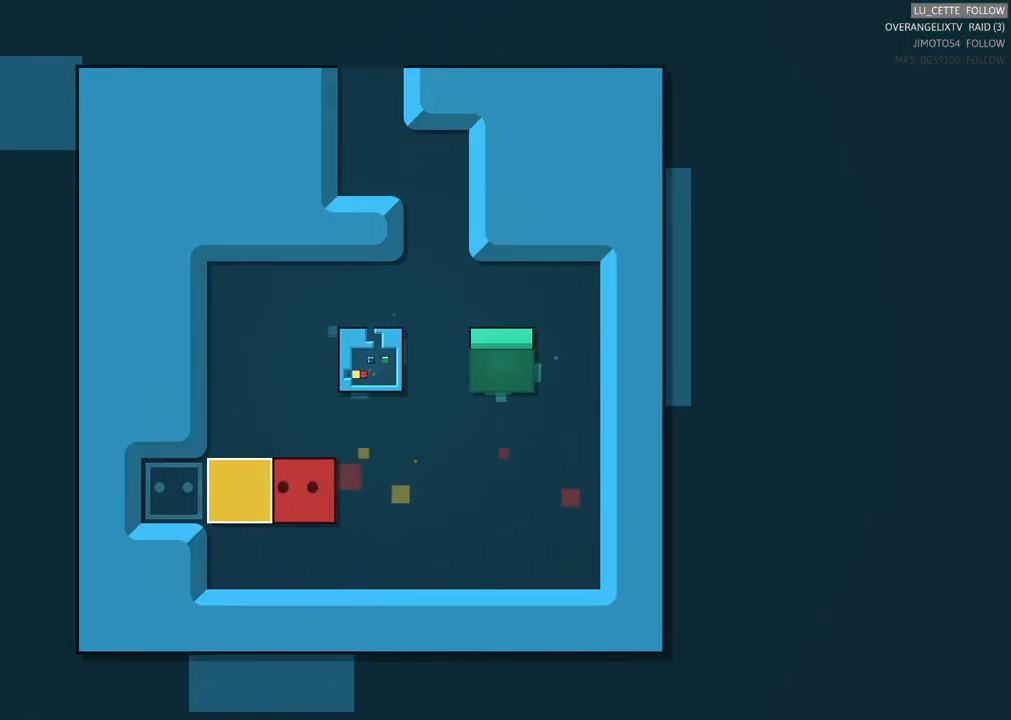
{"buttons": [], "left_stick": "left", "events": [[33, "left_stick", "up"], [217, "left_stick", "left"]]}
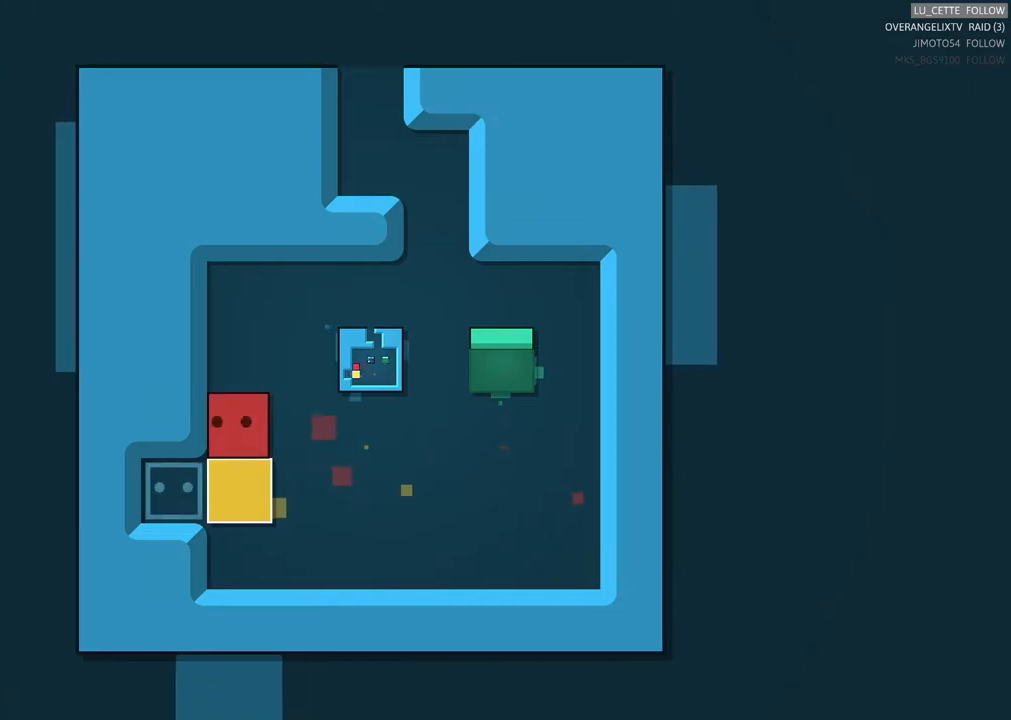
{"buttons": [], "left_stick": "center", "events": [[150, "left_stick", "down-left"], [217, "left_stick", "down"], [417, "left_stick", "center"]]}
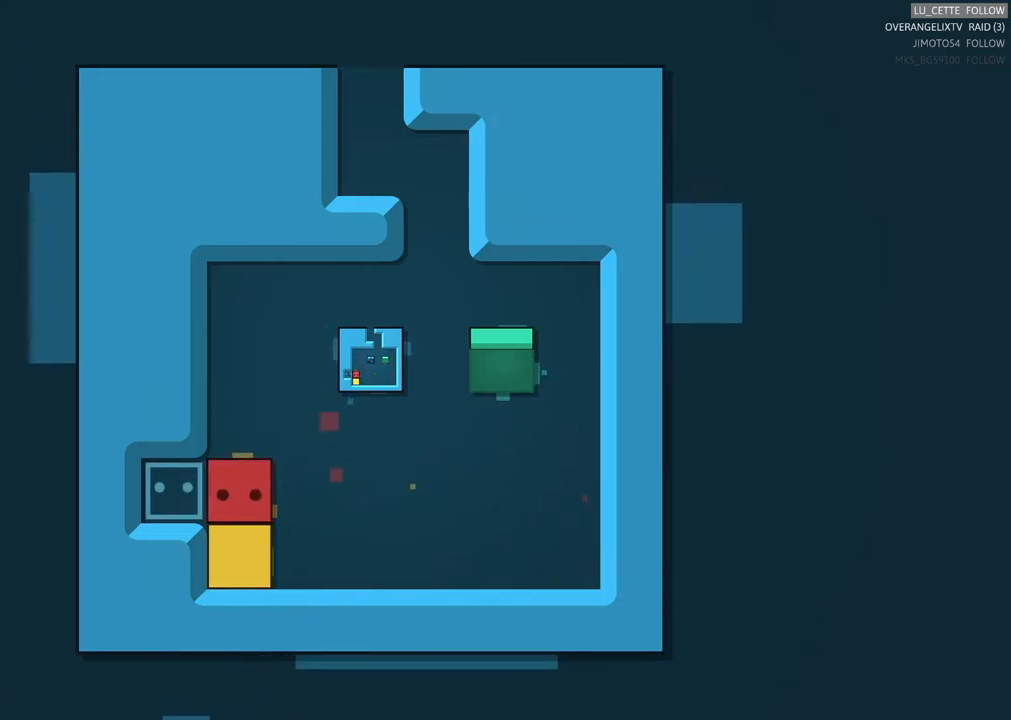
{"buttons": [], "left_stick": "up-right", "events": [[133, "left_stick", "right"], [433, "left_stick", "up-right"]]}
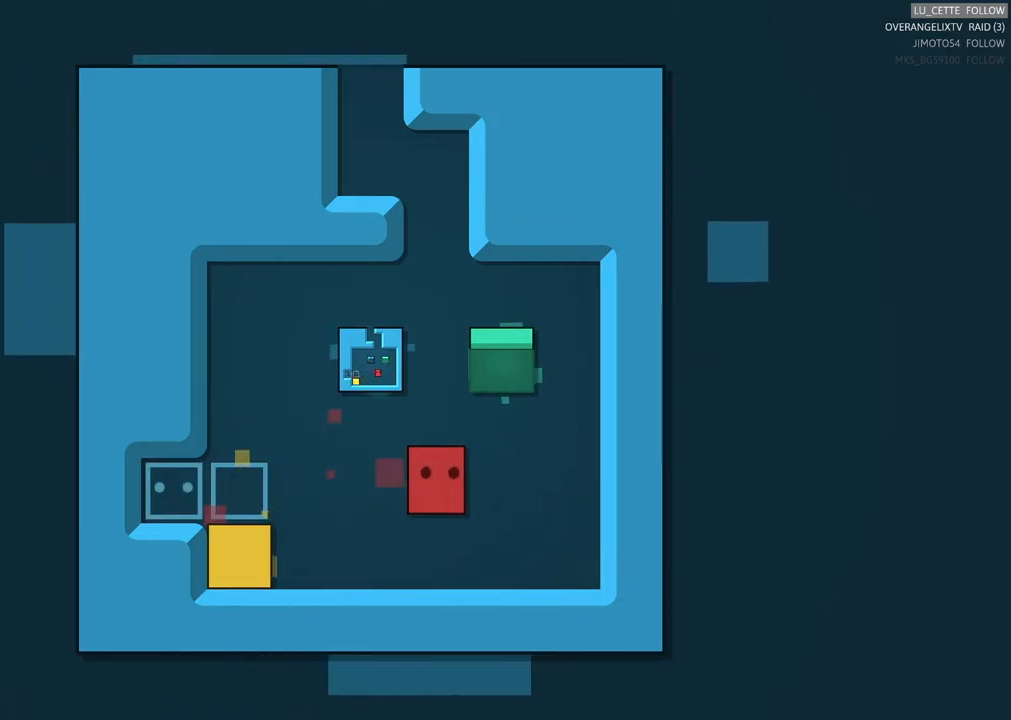
{"buttons": [], "left_stick": "center", "events": [[67, "left_stick", "up"], [217, "left_stick", "center"]]}
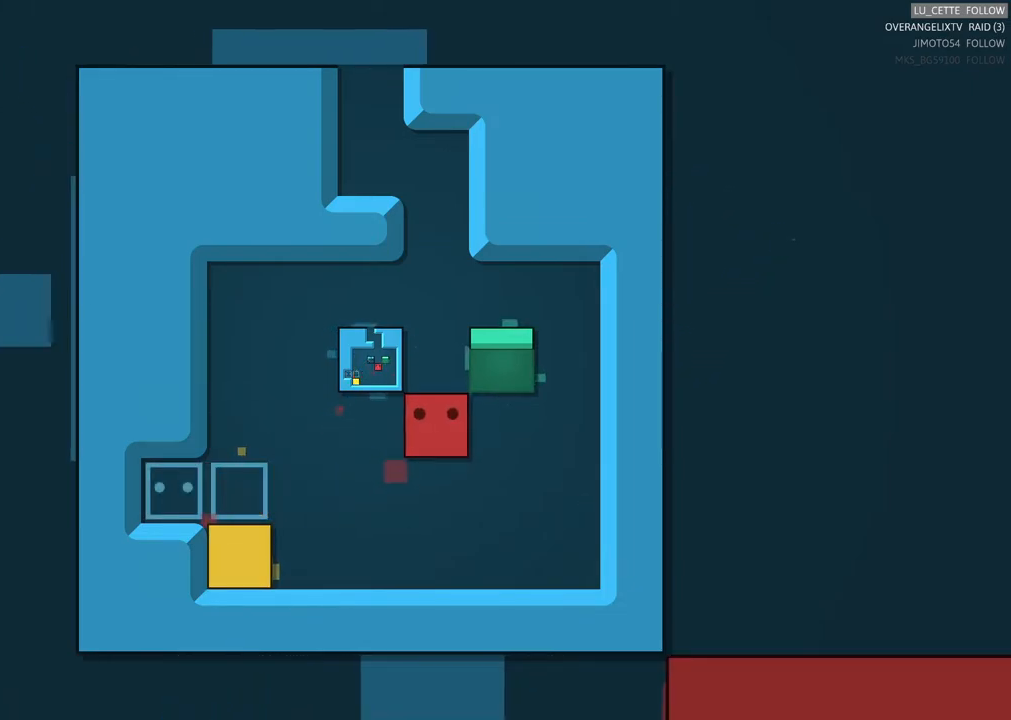
{"buttons": [], "left_stick": "center", "events": []}
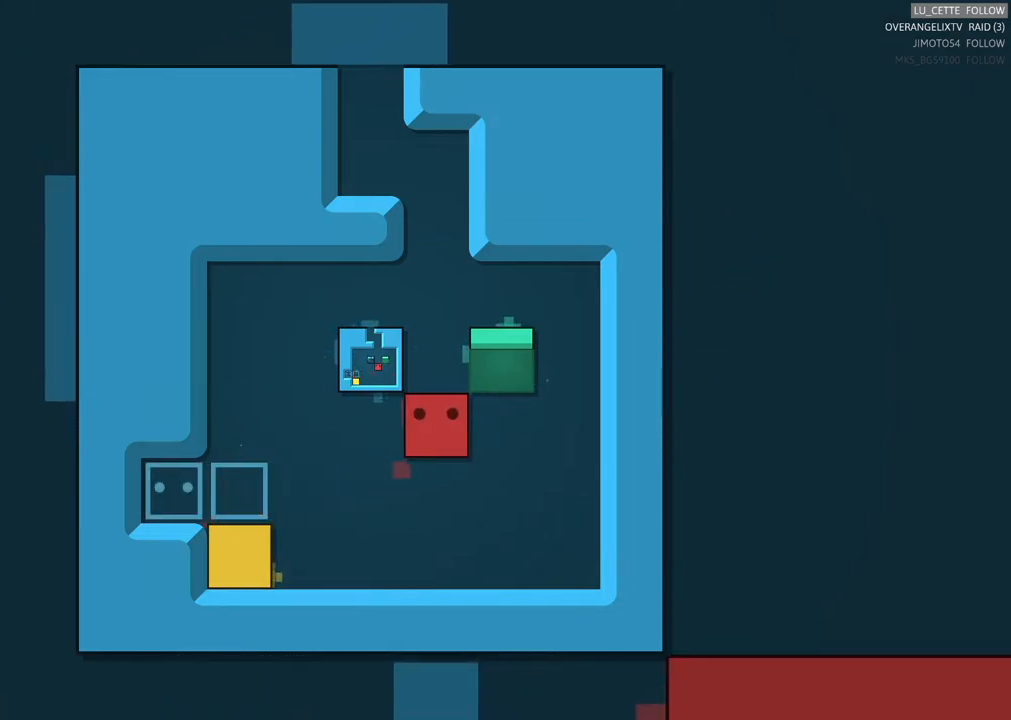
{"buttons": [], "left_stick": "center", "events": []}
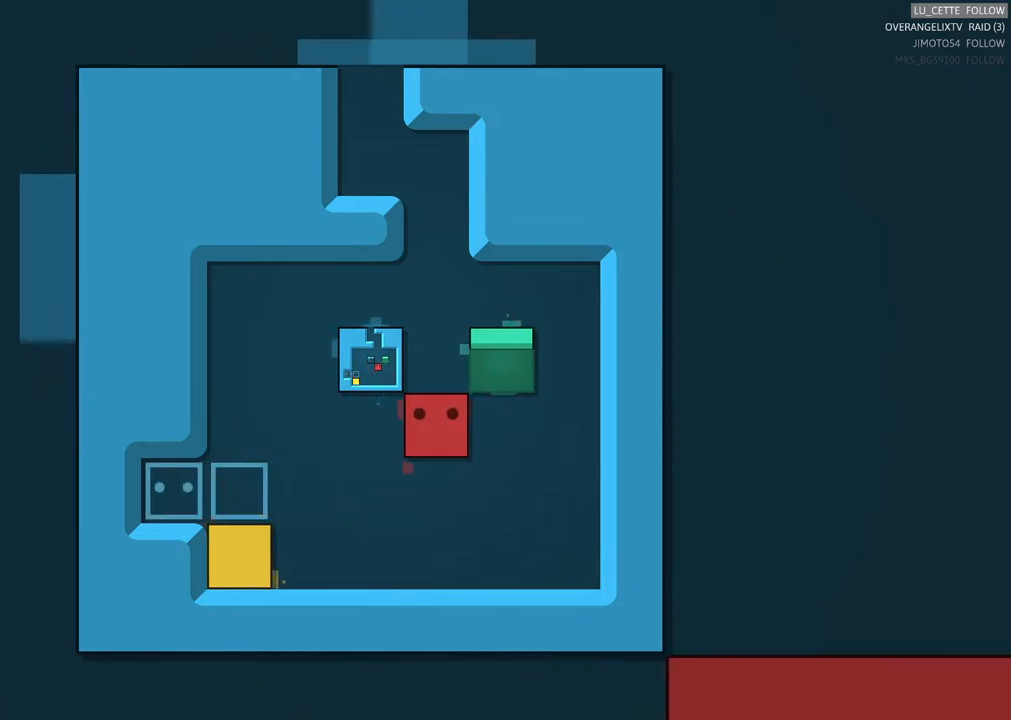
{"buttons": [], "left_stick": "center", "events": []}
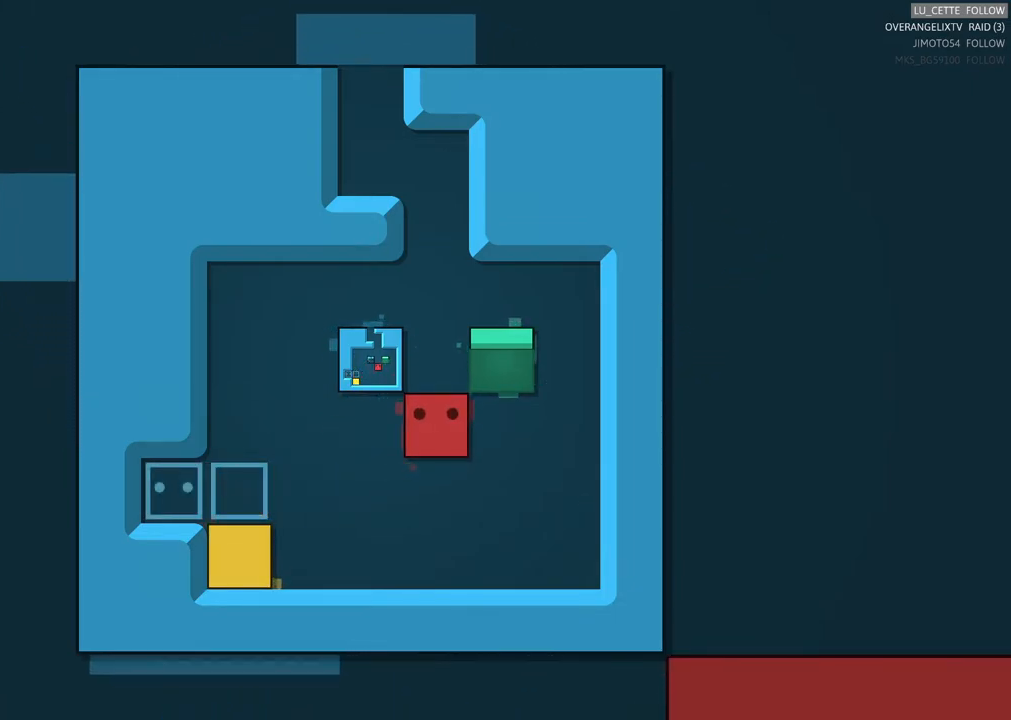
{"buttons": [], "left_stick": "up", "events": [[433, "left_stick", "up"]]}
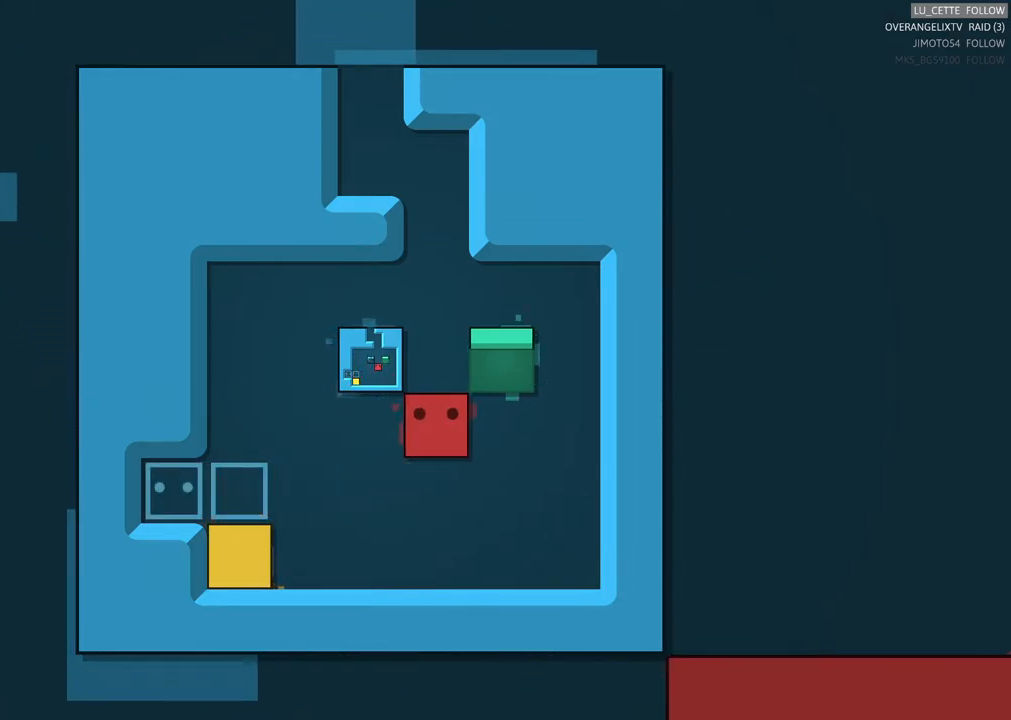
{"buttons": [], "left_stick": "left", "events": [[250, "left_stick", "center"], [450, "left_stick", "left"]]}
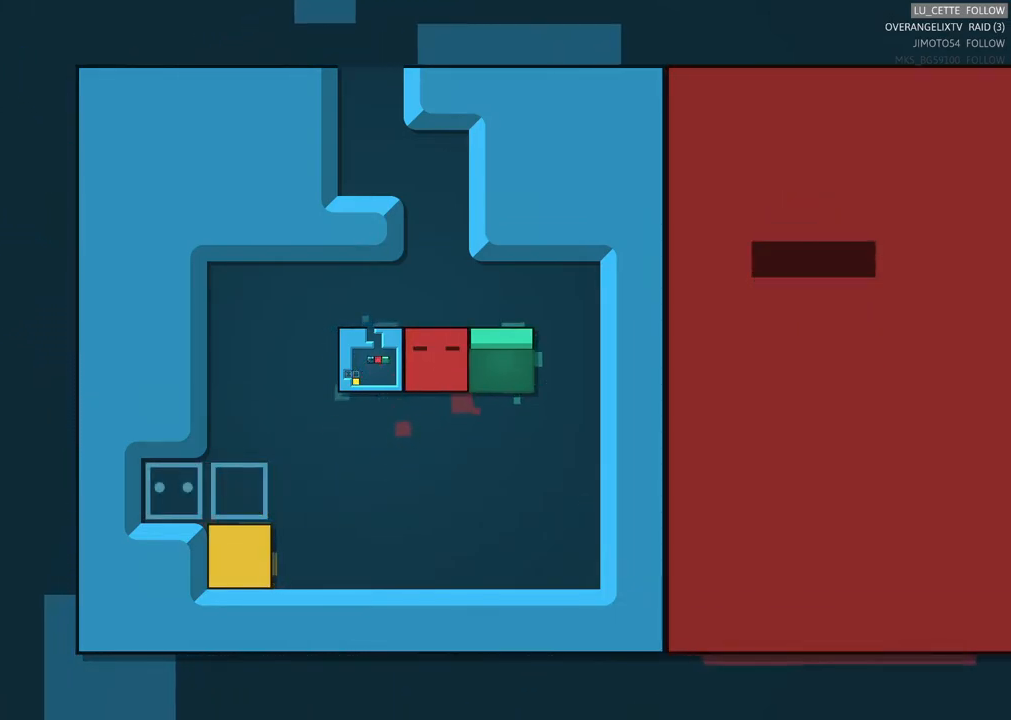
{"buttons": [], "left_stick": "left", "events": []}
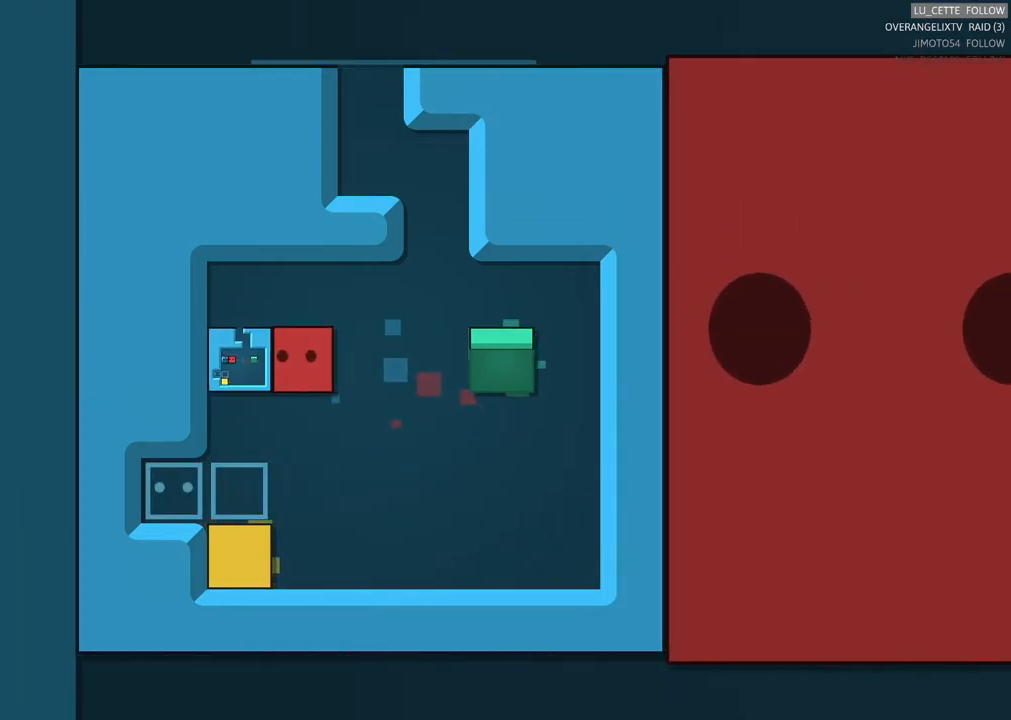
{"buttons": [], "left_stick": "left", "events": [[100, "left_stick", "center"], [167, "left_stick", "up"], [367, "left_stick", "up-left"], [467, "left_stick", "left"]]}
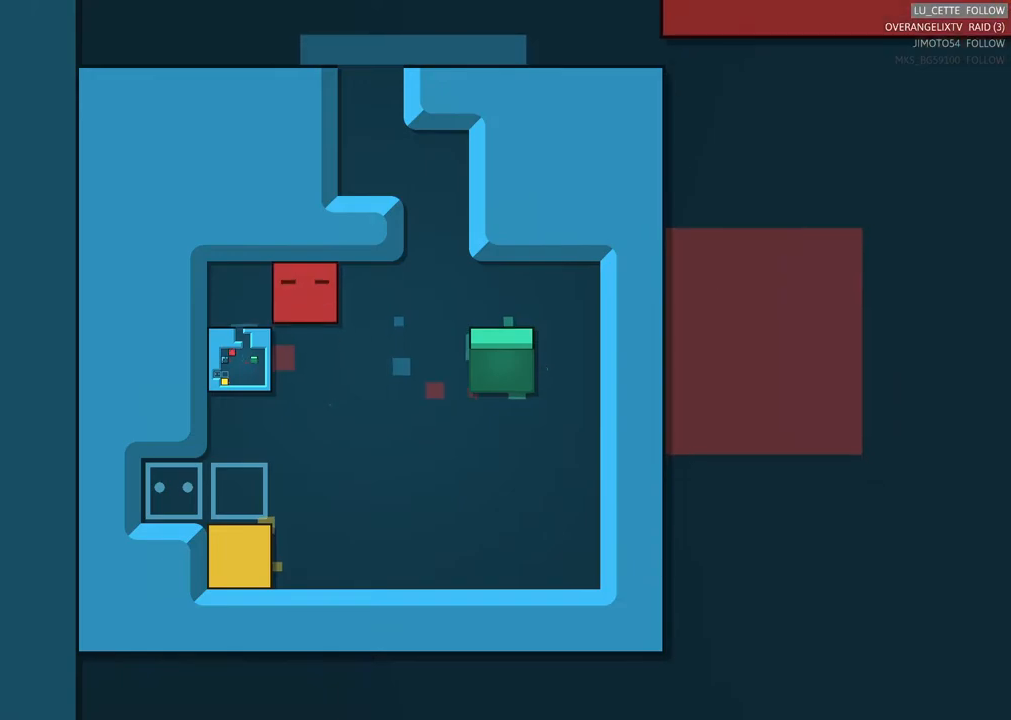
{"buttons": [], "left_stick": "center", "events": [[83, "left_stick", "up-left"], [250, "left_stick", "left"], [433, "left_stick", "center"]]}
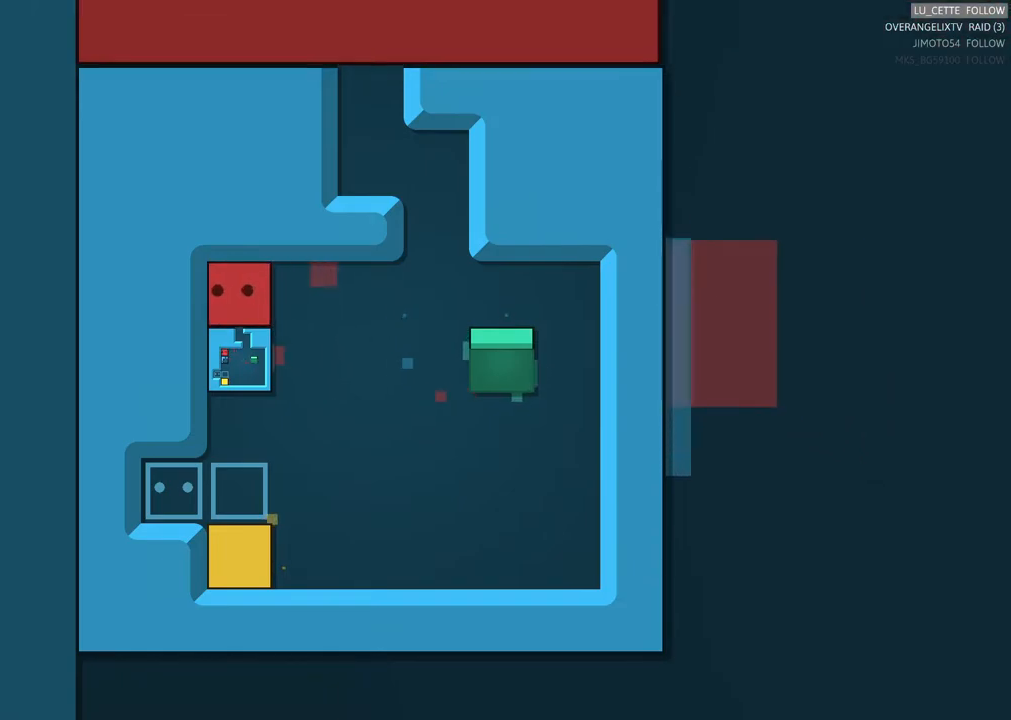
{"buttons": [], "left_stick": "center", "events": [[167, "left_stick", "down-left"], [317, "left_stick", "down"], [433, "left_stick", "center"]]}
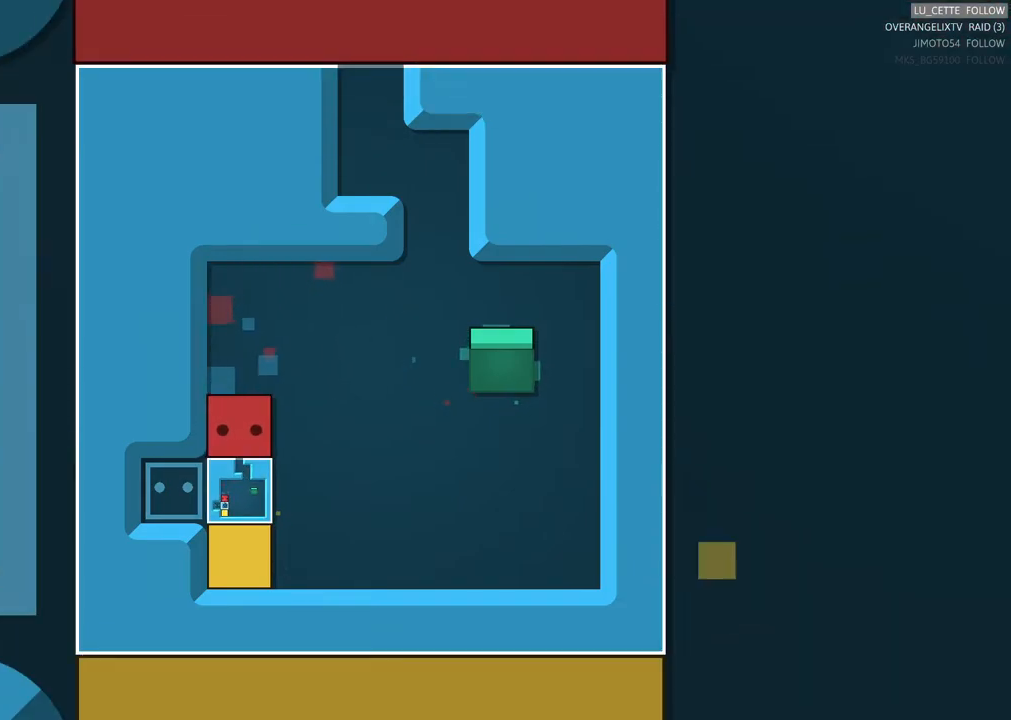
{"buttons": [], "left_stick": "up", "events": [[450, "left_stick", "up"]]}
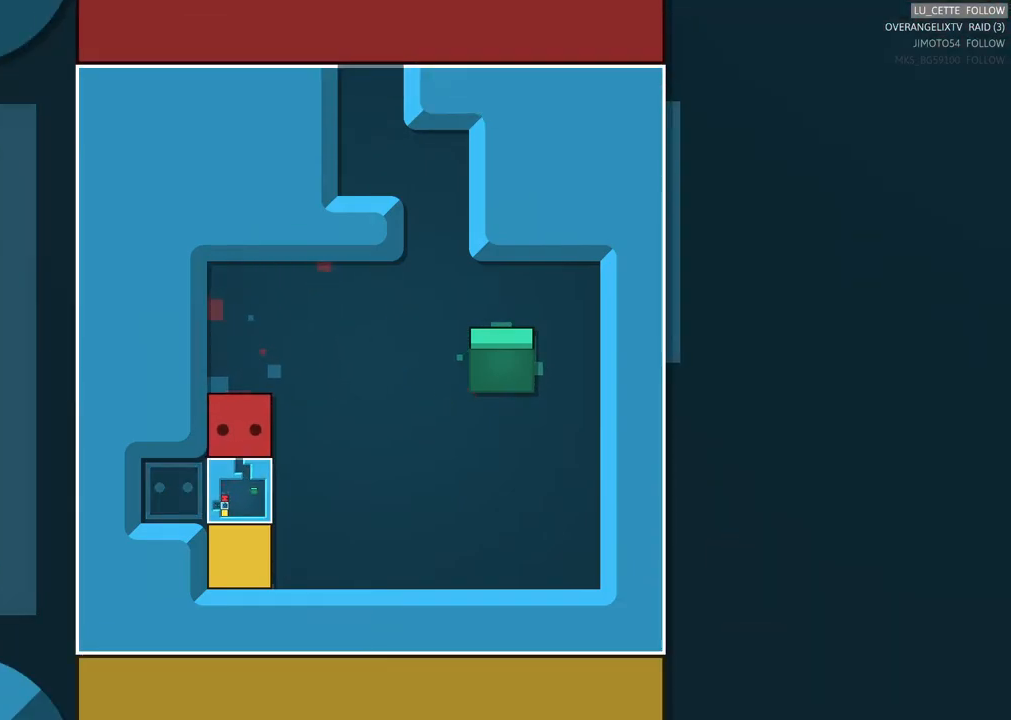
{"buttons": [], "left_stick": "down-right", "events": [[67, "left_stick", "up-right"], [167, "left_stick", "right"], [367, "left_stick", "down-right"]]}
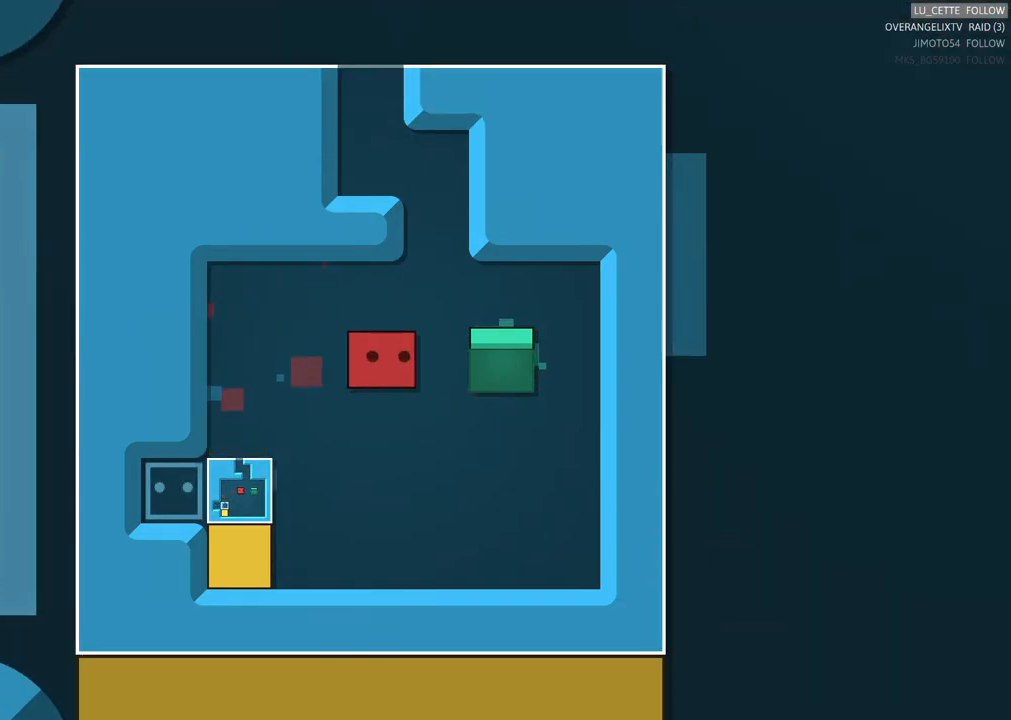
{"buttons": [], "left_stick": "down-right", "events": [[117, "left_stick", "center"], [333, "left_stick", "down"], [433, "left_stick", "down-right"]]}
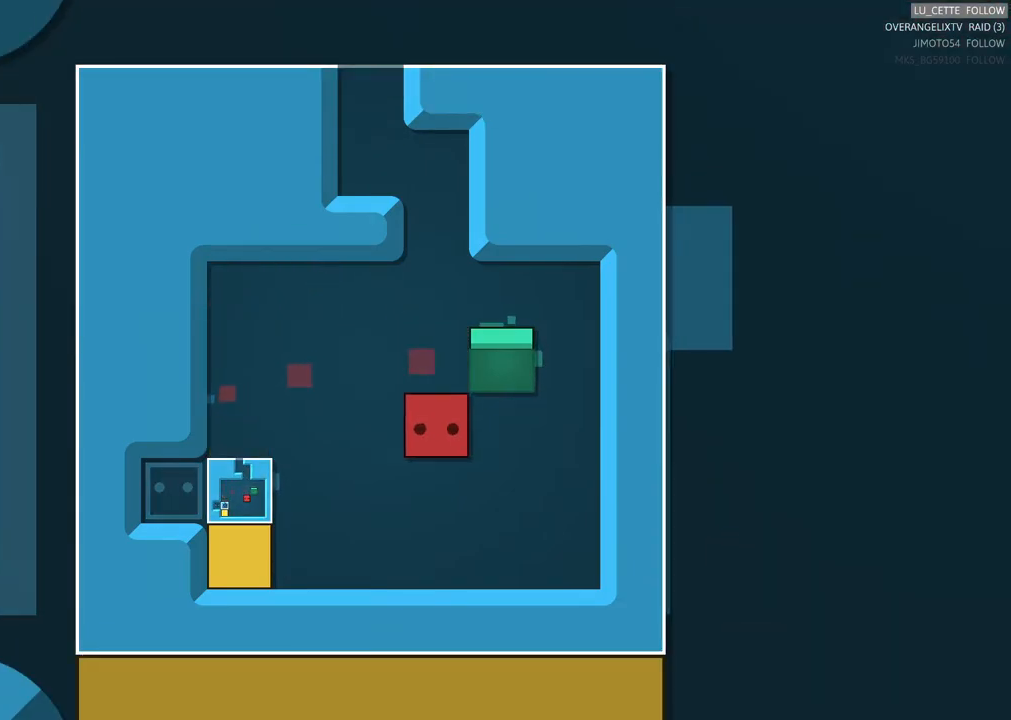
{"buttons": [], "left_stick": "up-right", "events": [[200, "left_stick", "center"], [333, "left_stick", "right"], [383, "left_stick", "up-right"]]}
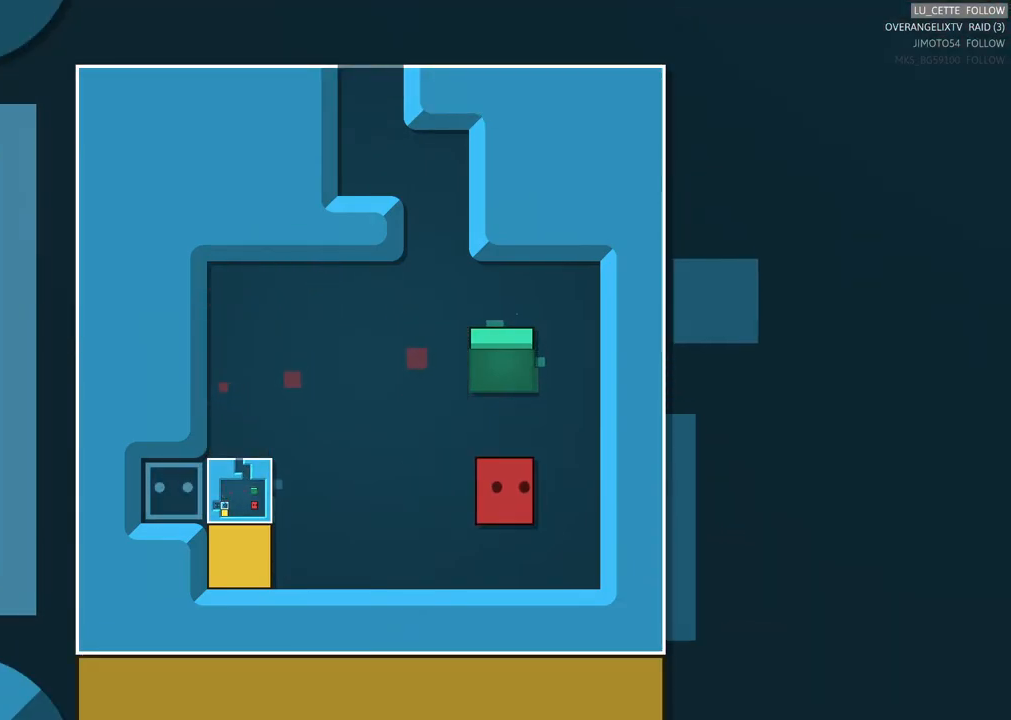
{"buttons": [], "left_stick": "up", "events": [[67, "left_stick", "center"], [183, "left_stick", "up"]]}
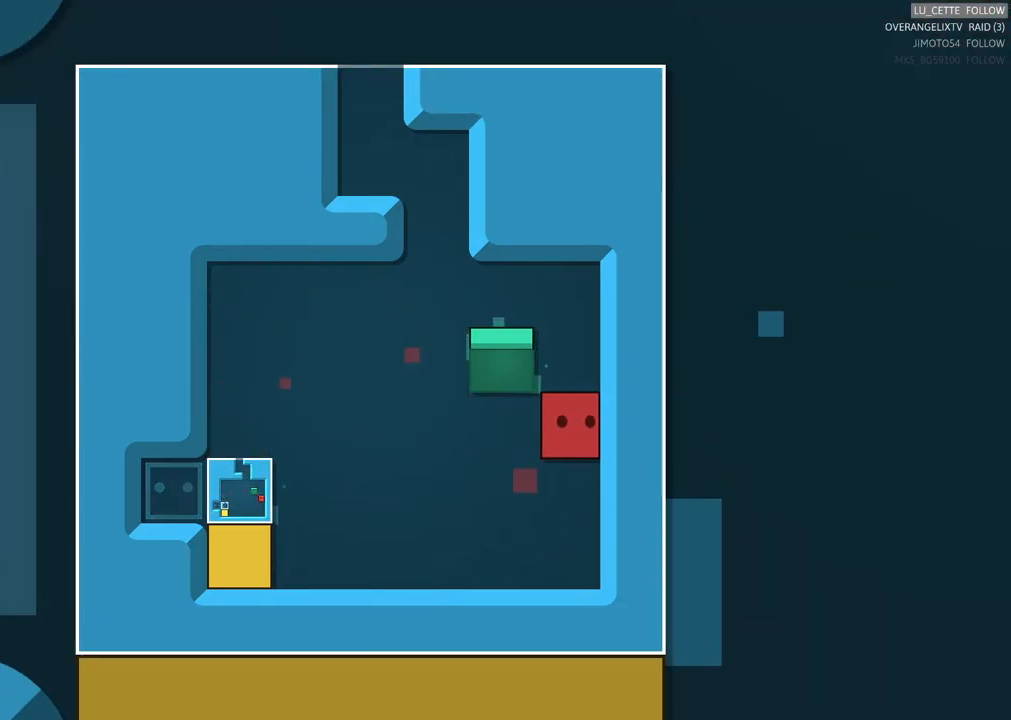
{"buttons": [], "left_stick": "center", "events": [[117, "left_stick", "center"], [217, "left_stick", "up"], [400, "left_stick", "center"]]}
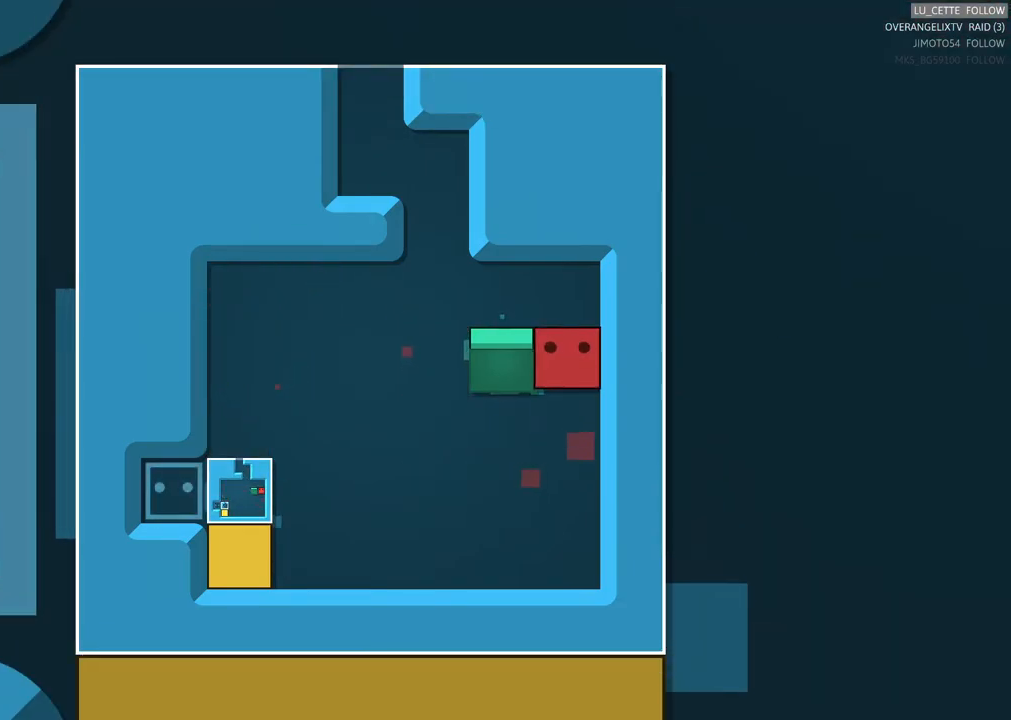
{"buttons": [], "left_stick": "left", "events": [[117, "left_stick", "left"]]}
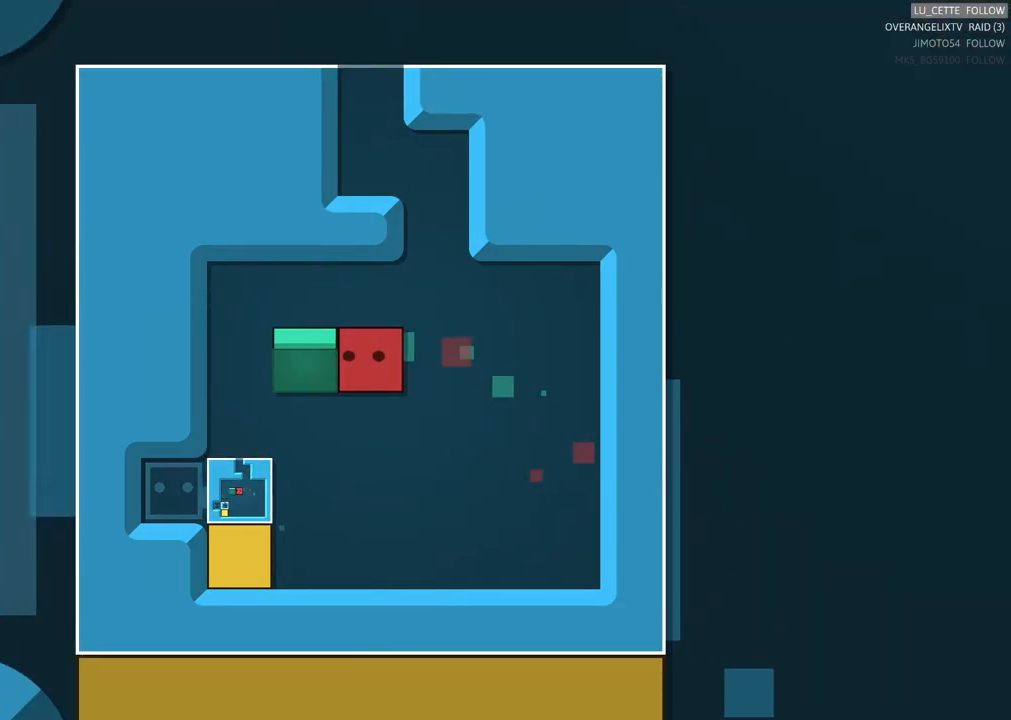
{"buttons": [], "left_stick": "left", "events": [[100, "left_stick", "up-left"], [250, "left_stick", "up"], [433, "left_stick", "left"]]}
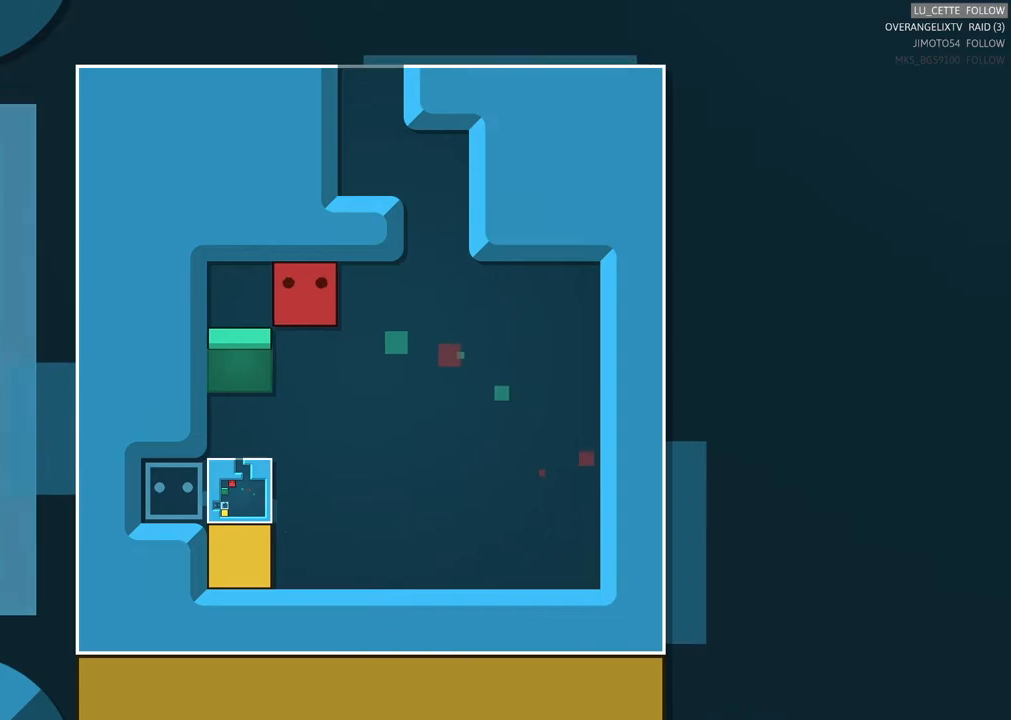
{"buttons": [], "left_stick": "down", "events": [[250, "left_stick", "down-left"], [500, "left_stick", "down"]]}
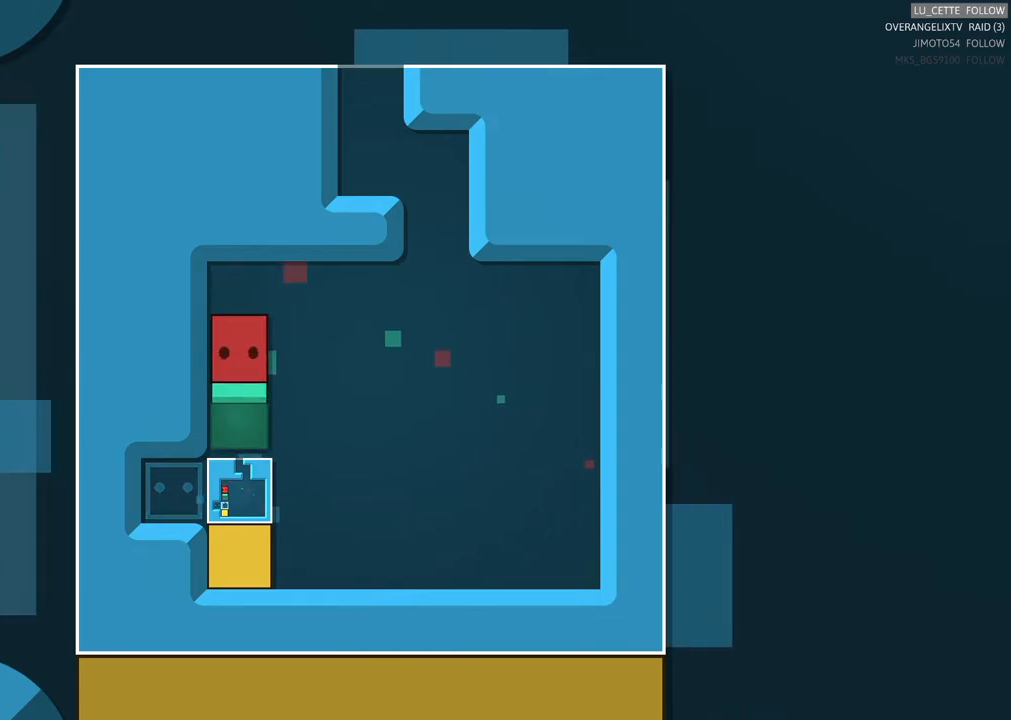
{"buttons": [], "left_stick": "center", "events": [[317, "left_stick", "center"]]}
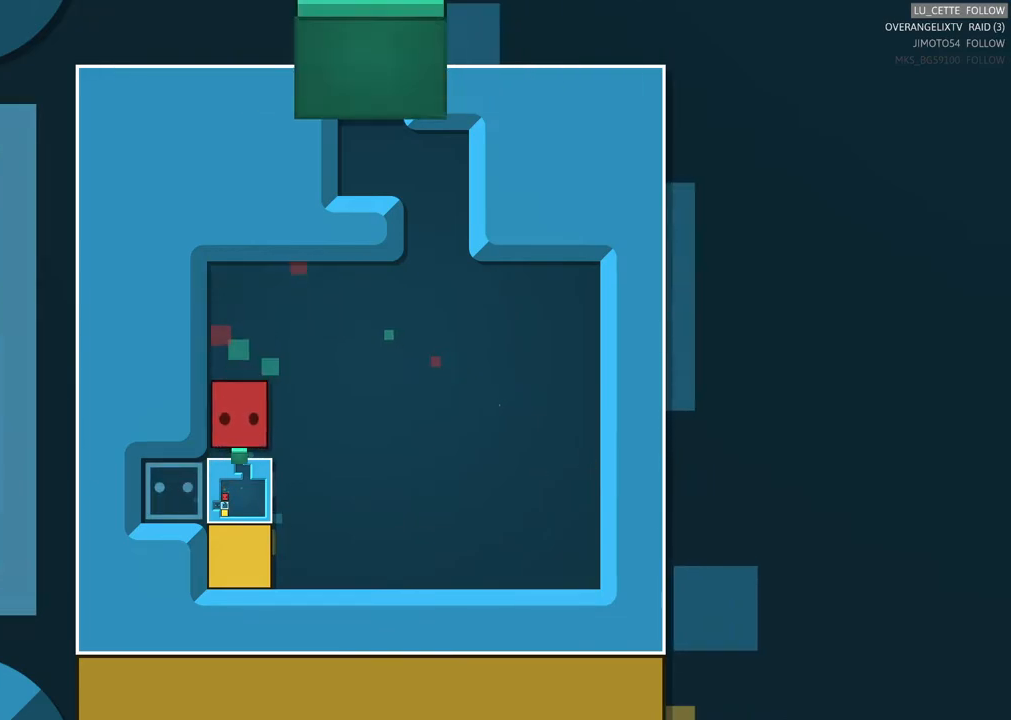
{"buttons": [], "left_stick": "center", "events": []}
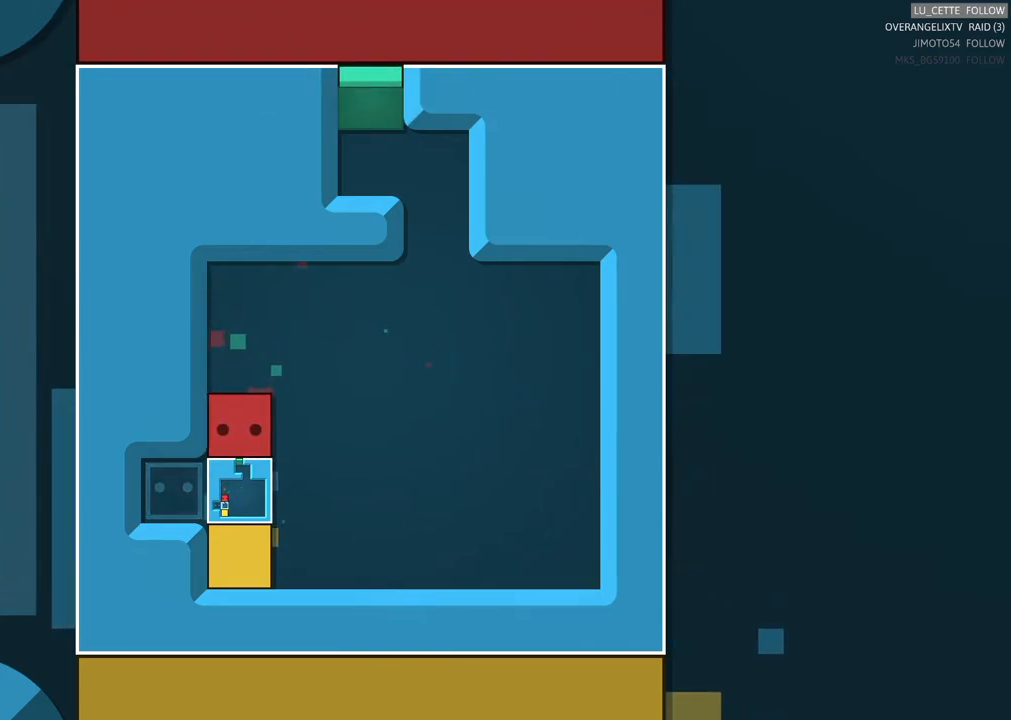
{"buttons": [], "left_stick": "center", "events": []}
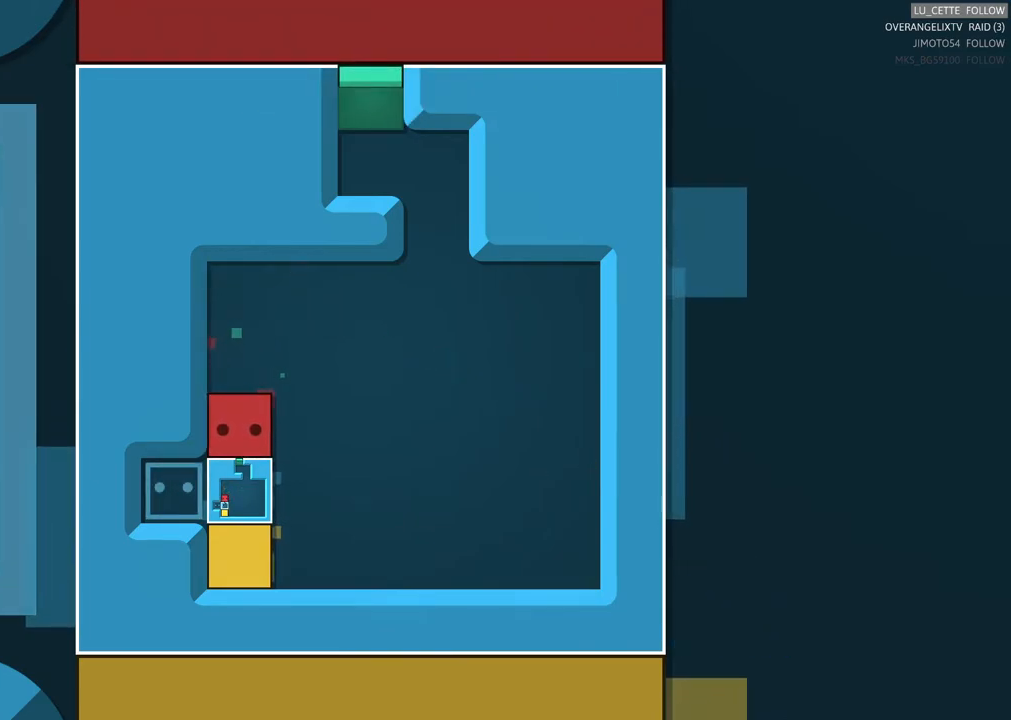
{"buttons": [], "left_stick": "center", "events": []}